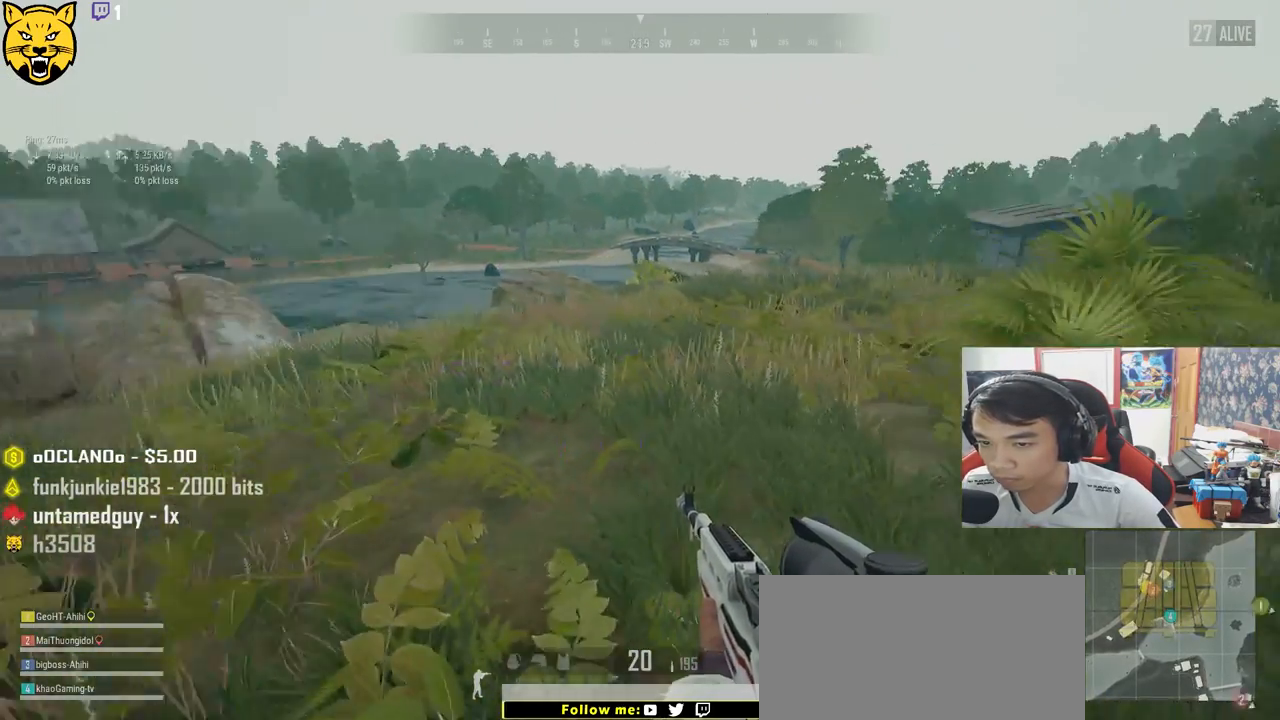
Gameplay with keyboard and mouse; each line is a JSON object with the keys and mouse buttons held at the frame after it. "events" lists presses ("down") and releases ("up") of "a", "c", "ctrl", "d", "e", "f", "q", "r", "s", "shift", "space", "tab", "v", "w", "x", "z", "mouse_left", "mouse_wheel", "mouse_right", "mouse_mb4" and "mouse_mb5" between this image and that frame as [ms after this image, input, new state], when the widget could be followed in between. "mouse_left", "mouse_wheel", "mouse_right", "mouse_mb4", "mouse_mb5" = the "left", "wheel", "right", "mb4", "mb5" buttons of the "mouse" list. No other keys are recorded. "wheel" means that the mouse wheel is clicked or scrolled. Mouse movement is not recorded.
{"keys": ["a"], "mouse": [], "events": []}
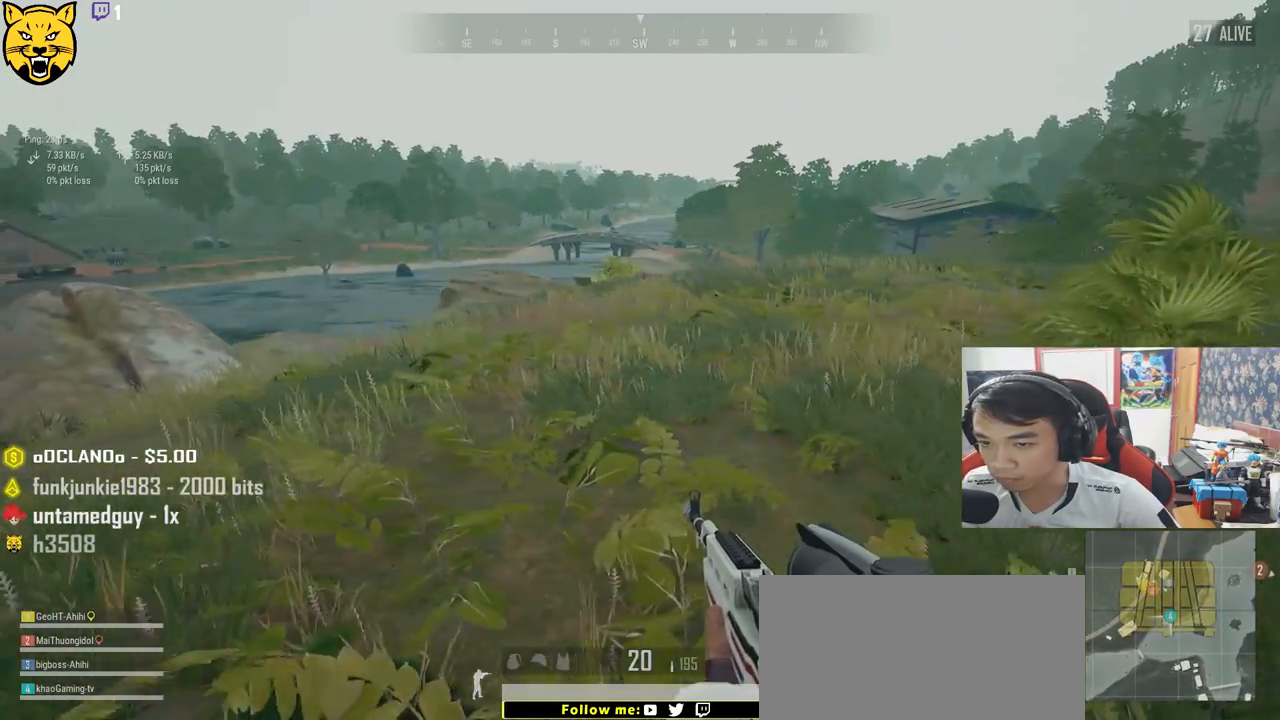
{"keys": ["d"], "mouse": [], "events": [[34, "w", "down"], [234, "a", "up"], [284, "d", "down"], [350, "w", "up"]]}
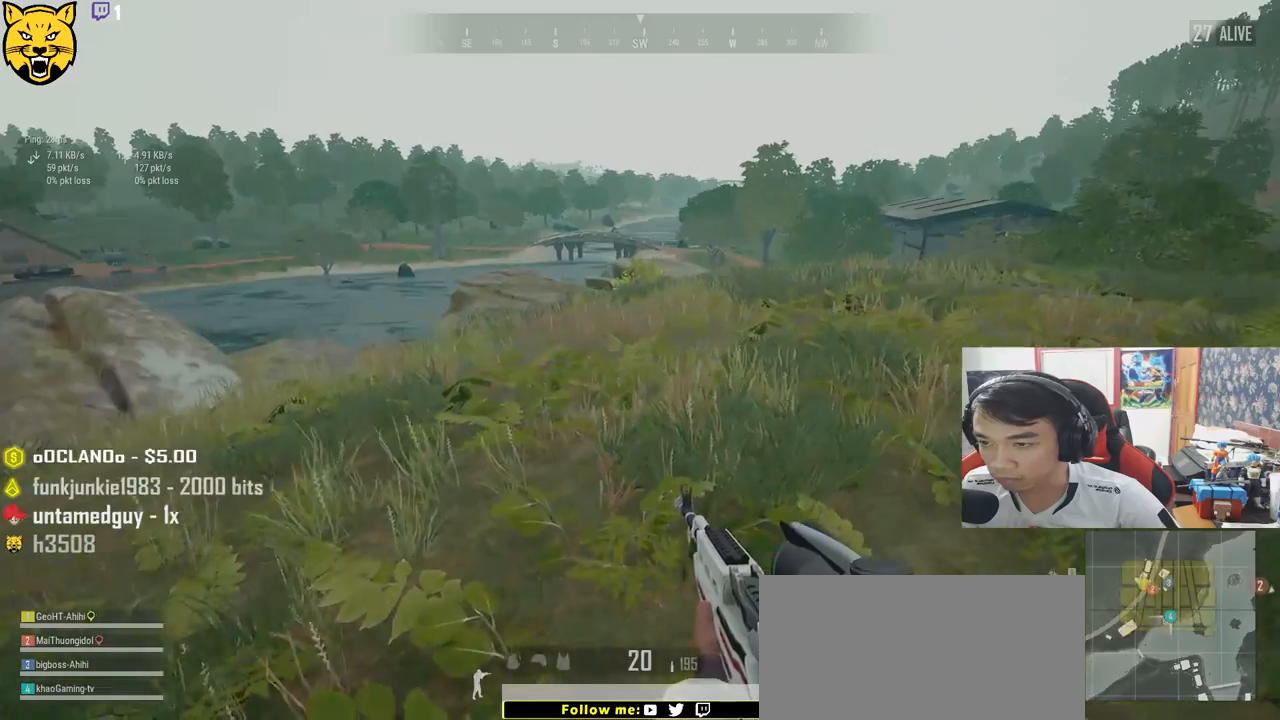
{"keys": ["d", "w"], "mouse": [], "events": [[484, "w", "down"]]}
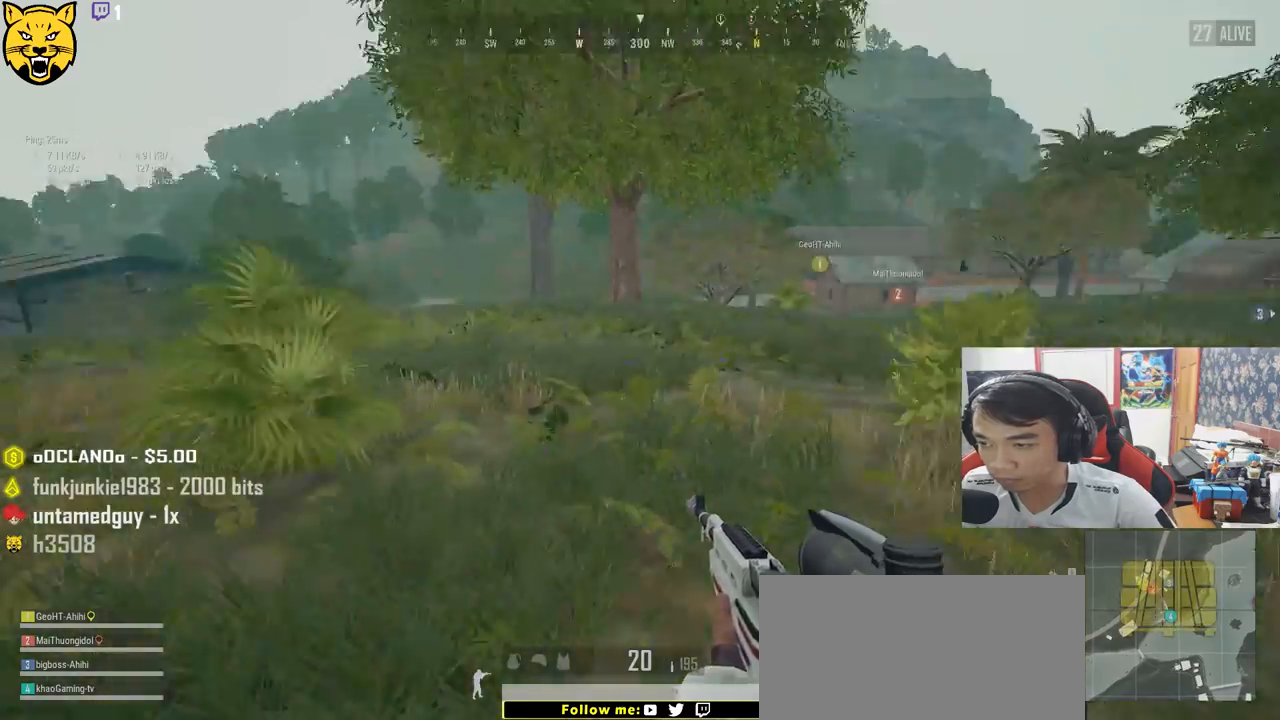
{"keys": ["d", "shift", "w"], "mouse": [], "events": [[217, "shift", "down"]]}
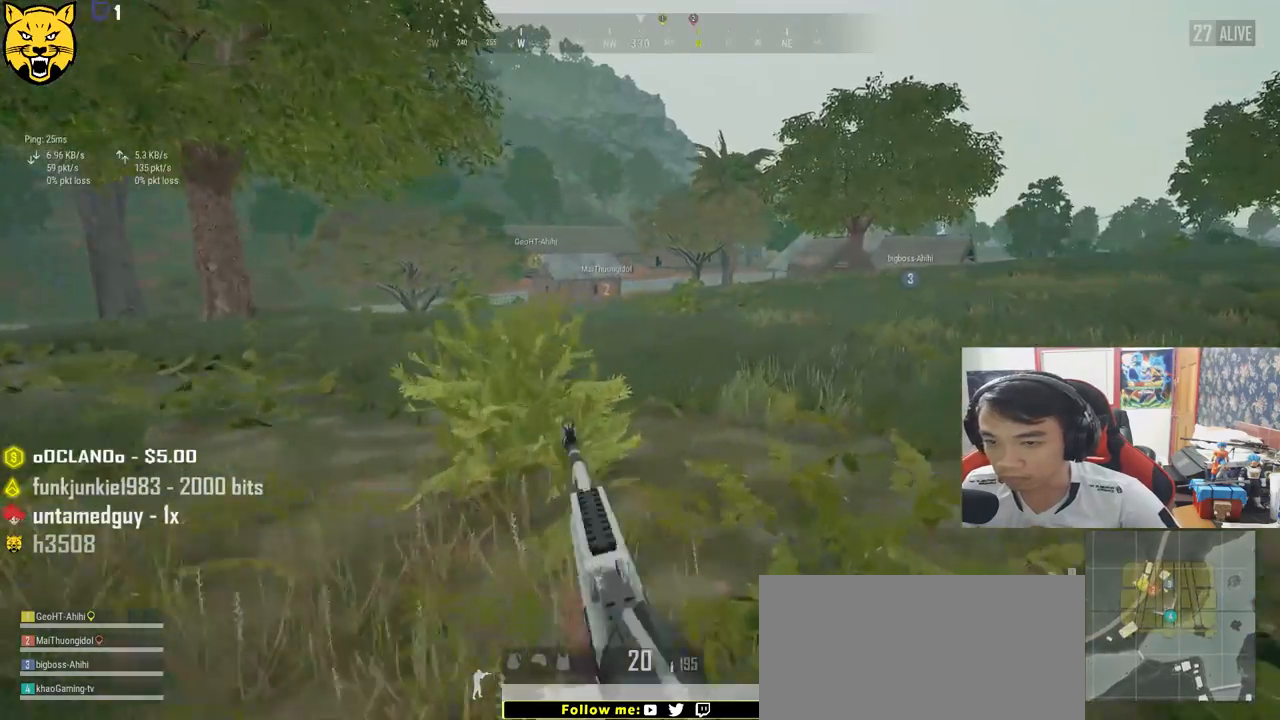
{"keys": ["shift", "w"], "mouse": [], "events": [[234, "d", "up"]]}
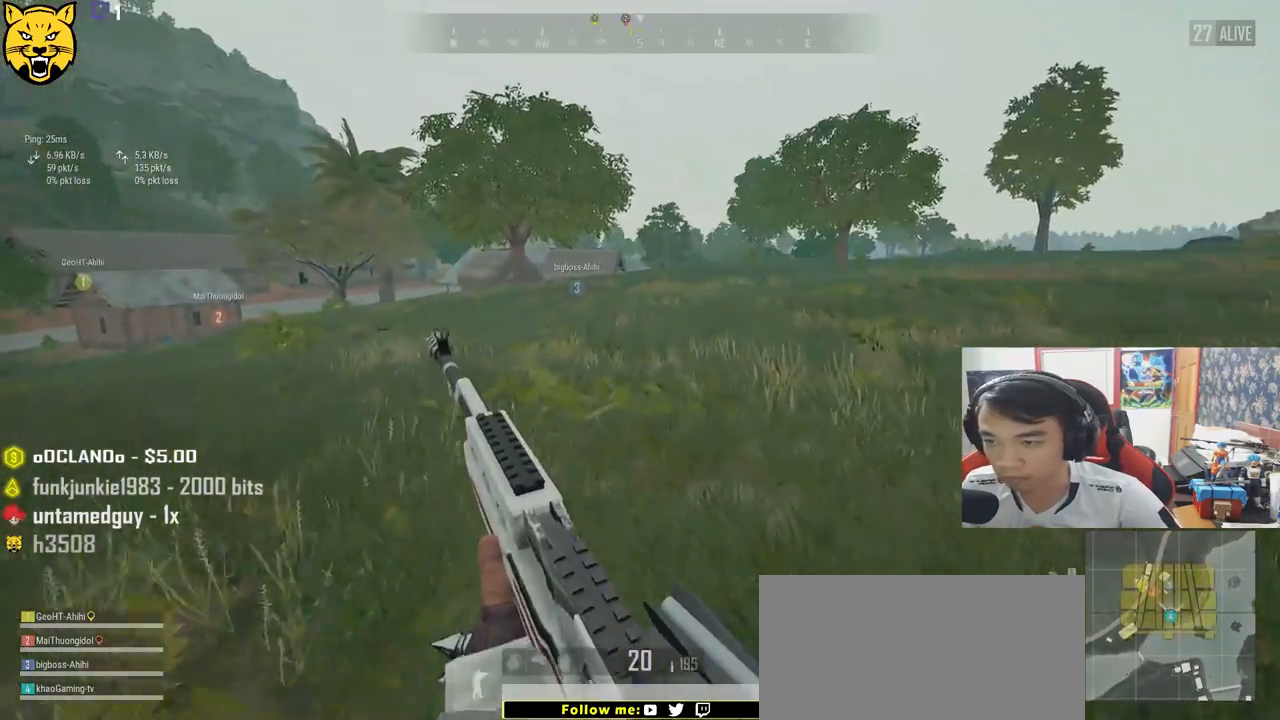
{"keys": ["shift", "w"], "mouse": [], "events": []}
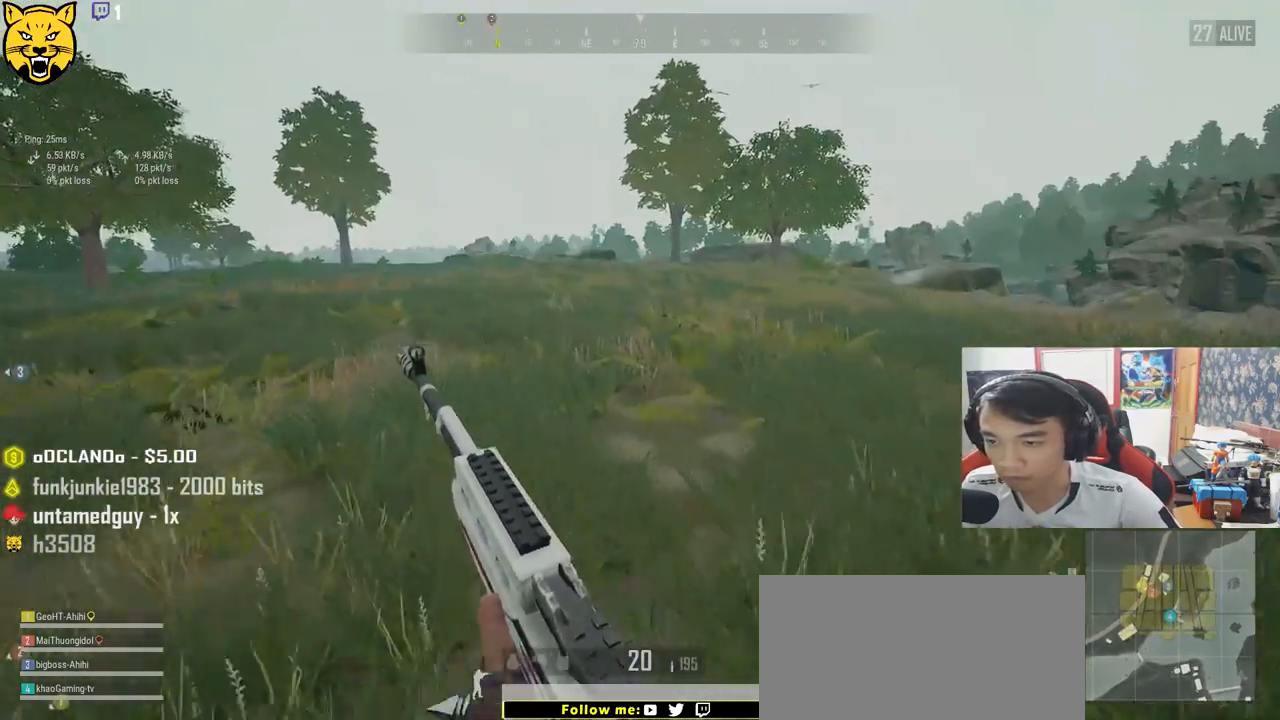
{"keys": ["shift", "space", "w"], "mouse": [], "events": [[334, "space", "down"]]}
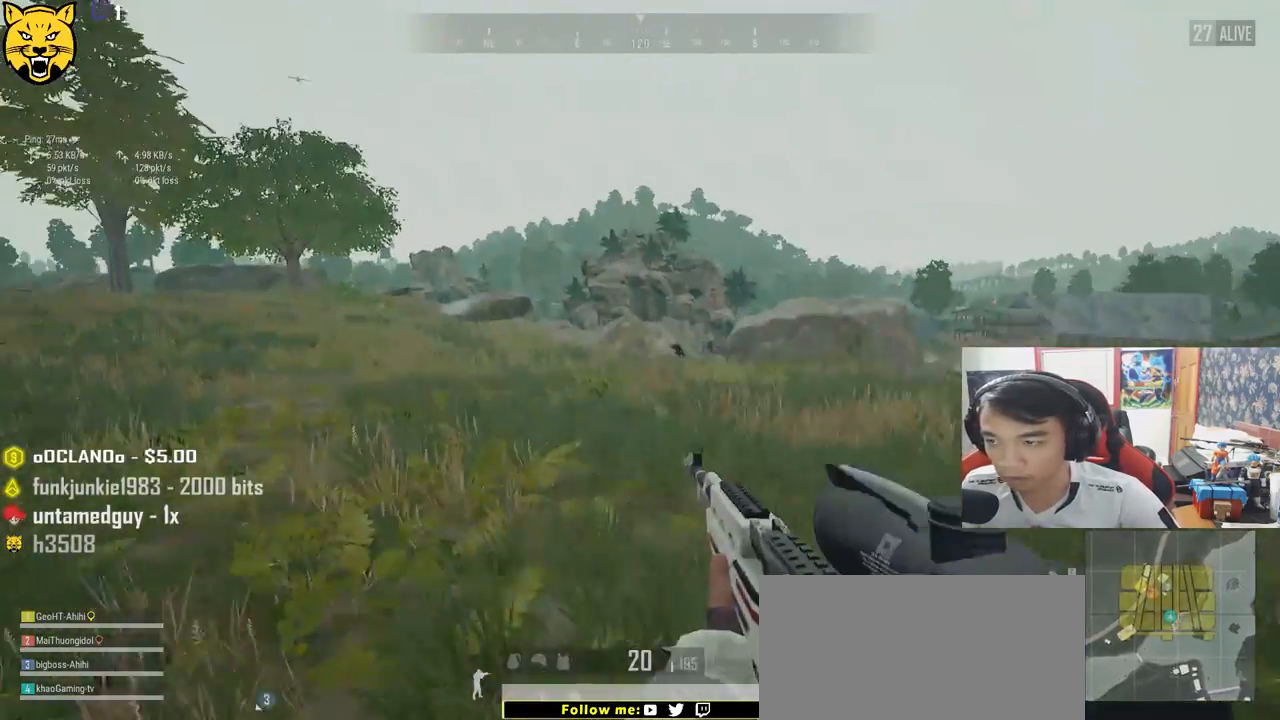
{"keys": ["w"], "mouse": [], "events": [[34, "space", "up"], [334, "shift", "up"]]}
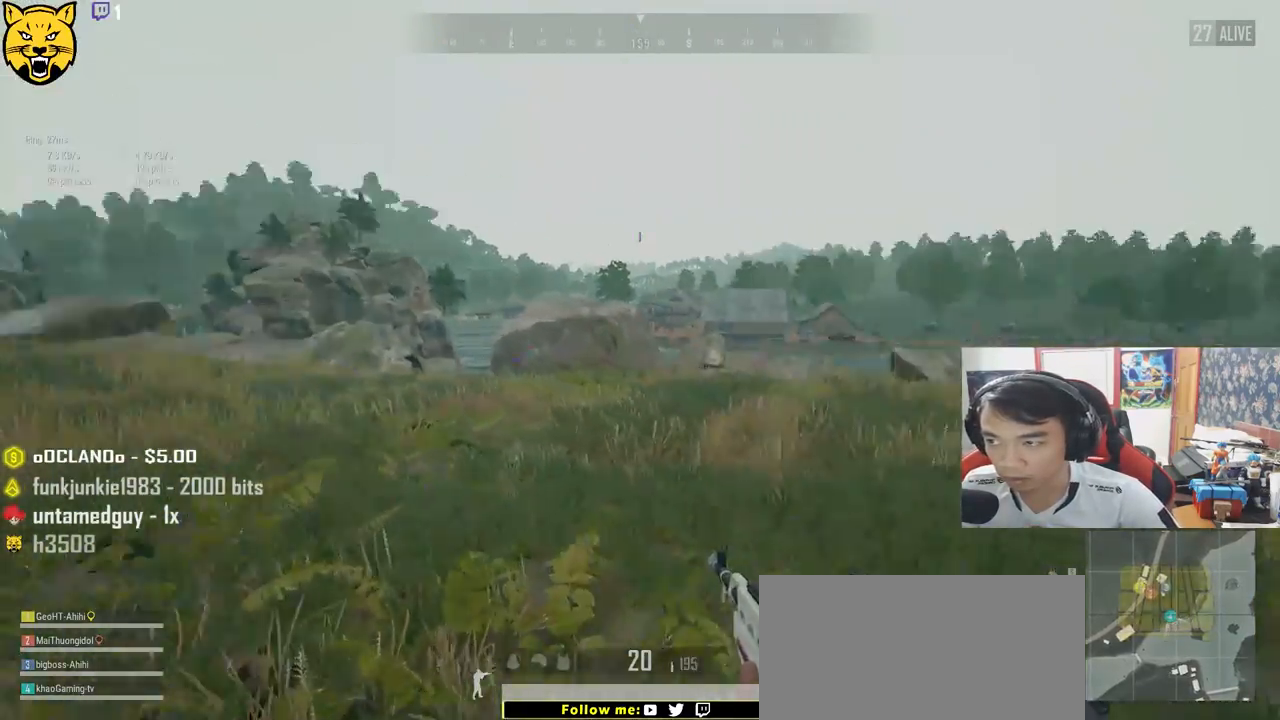
{"keys": ["a", "w"], "mouse": [], "events": [[117, "a", "down"]]}
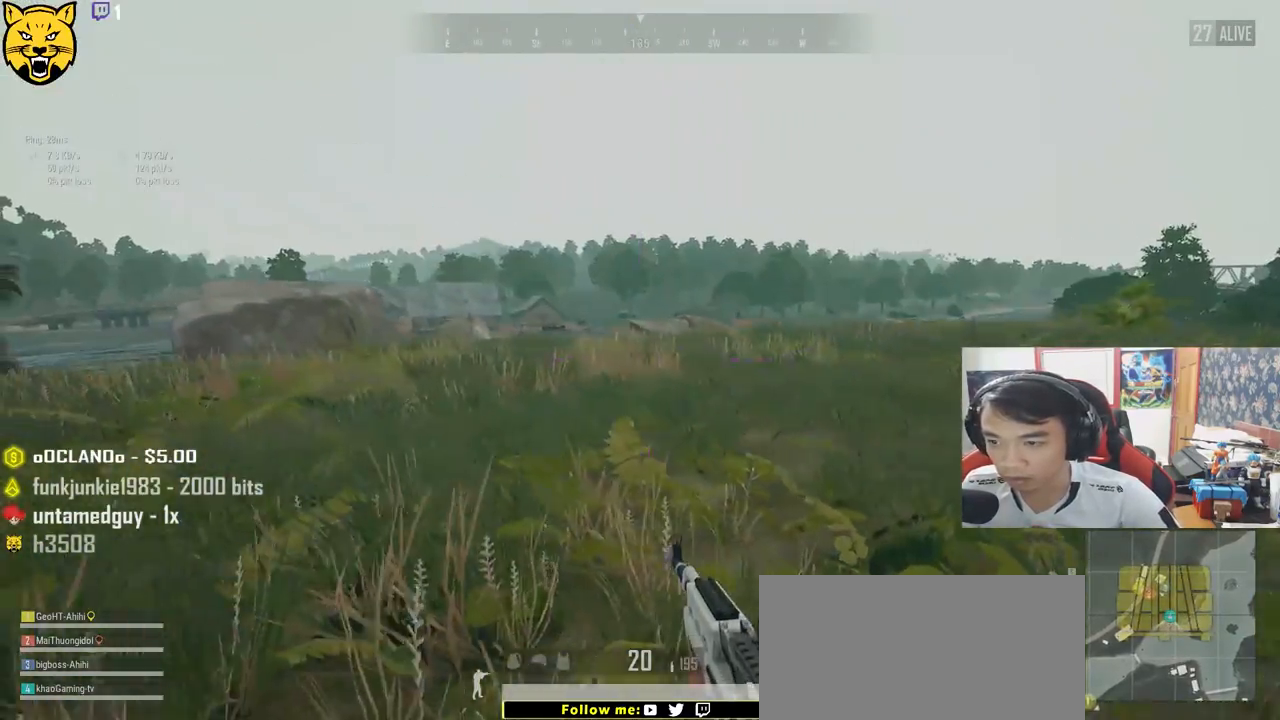
{"keys": ["a", "w"], "mouse": [], "events": []}
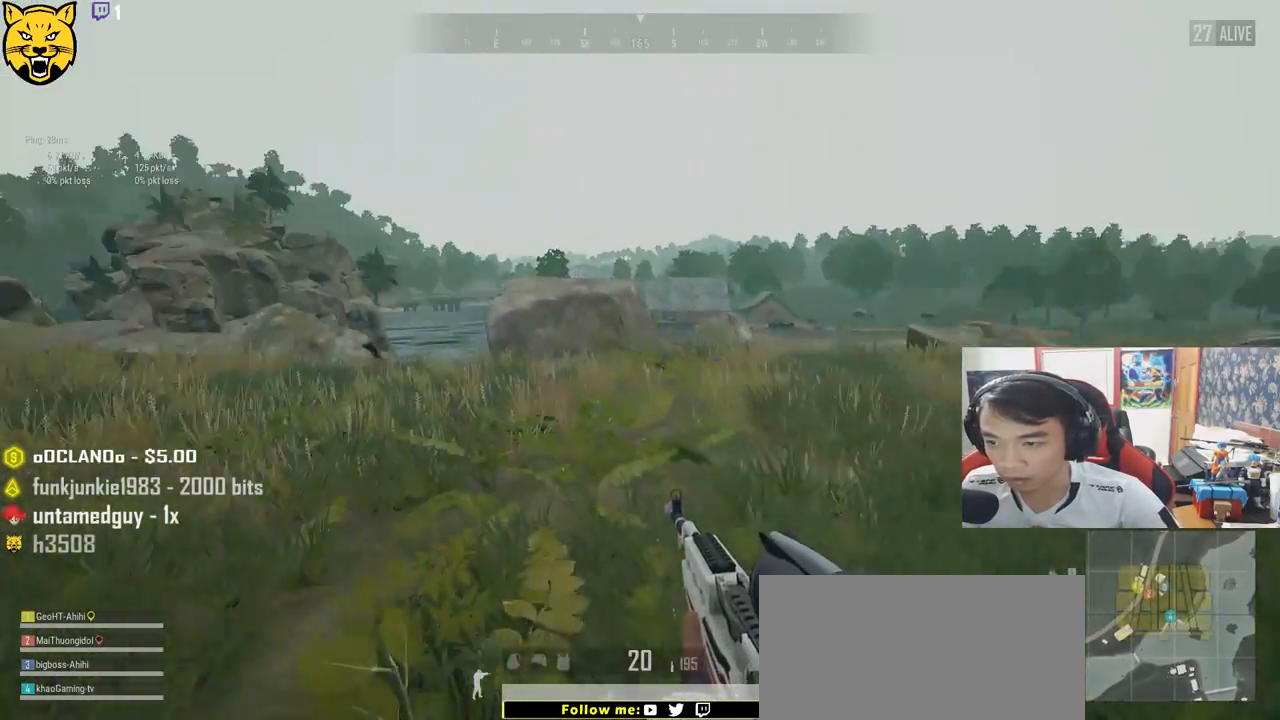
{"keys": ["shift", "w"], "mouse": [], "events": [[200, "a", "up"], [500, "shift", "down"]]}
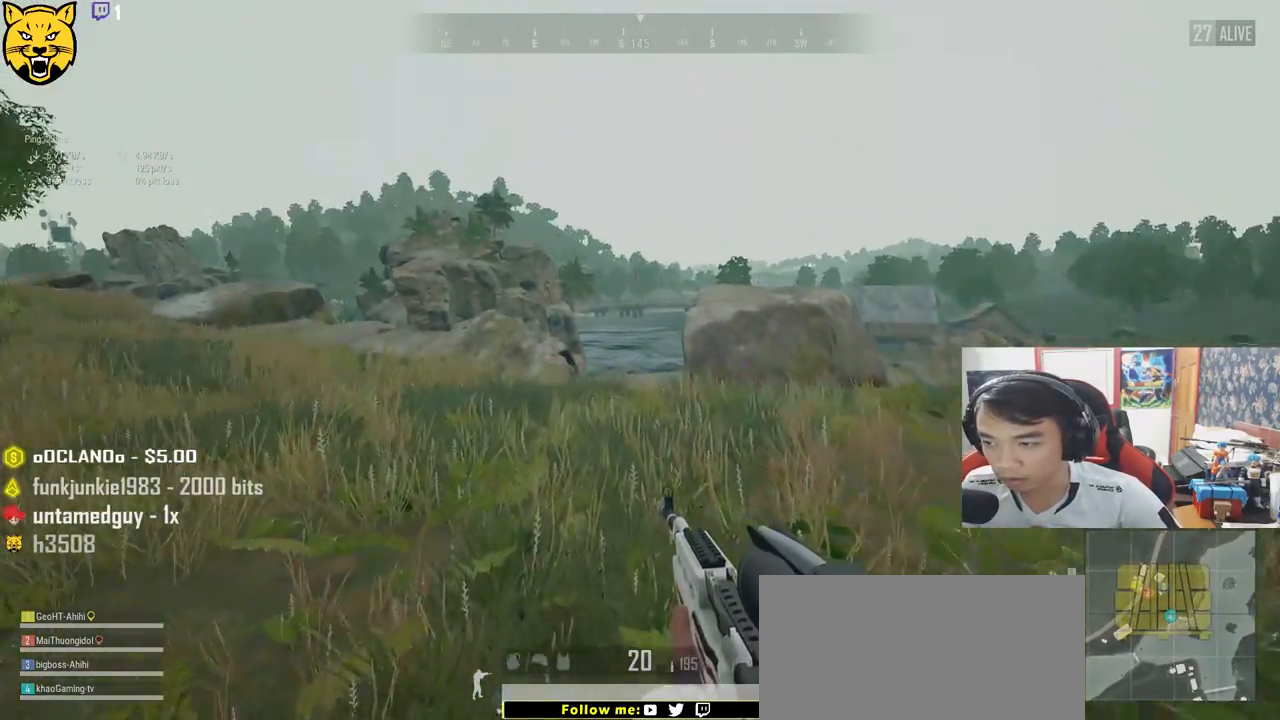
{"keys": ["shift", "w"], "mouse": [], "events": []}
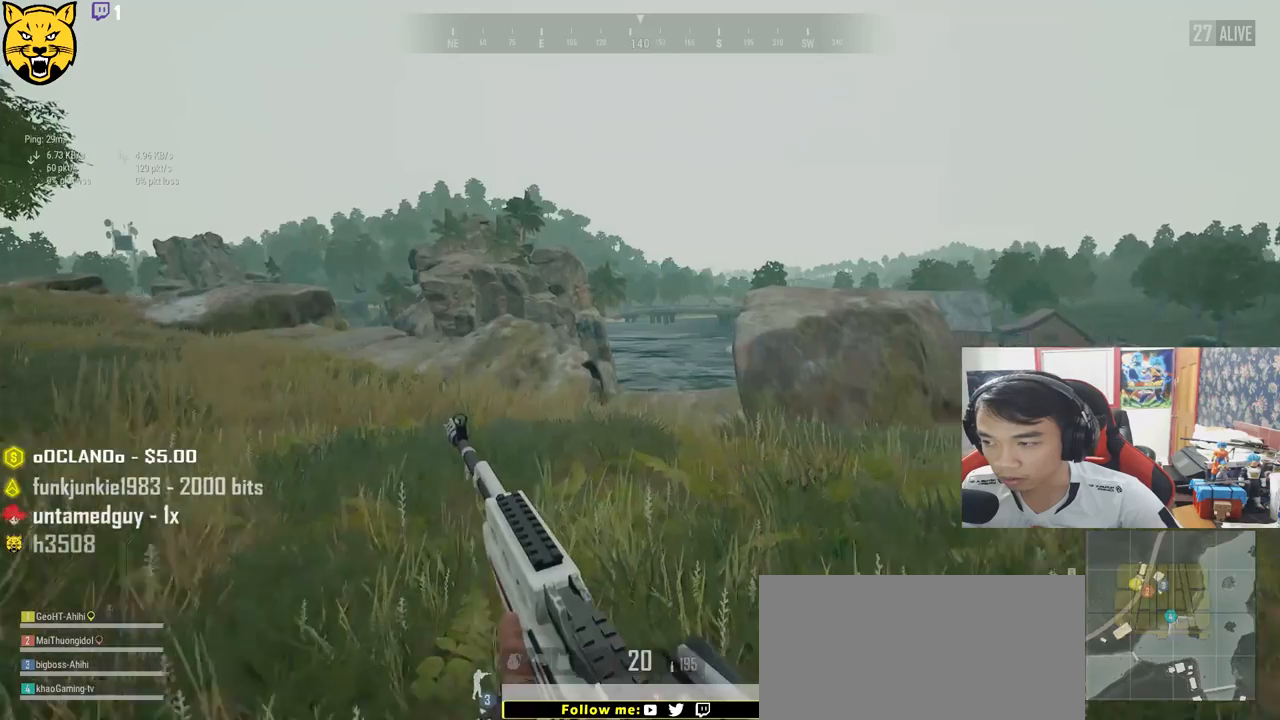
{"keys": ["shift", "w"], "mouse": [], "events": []}
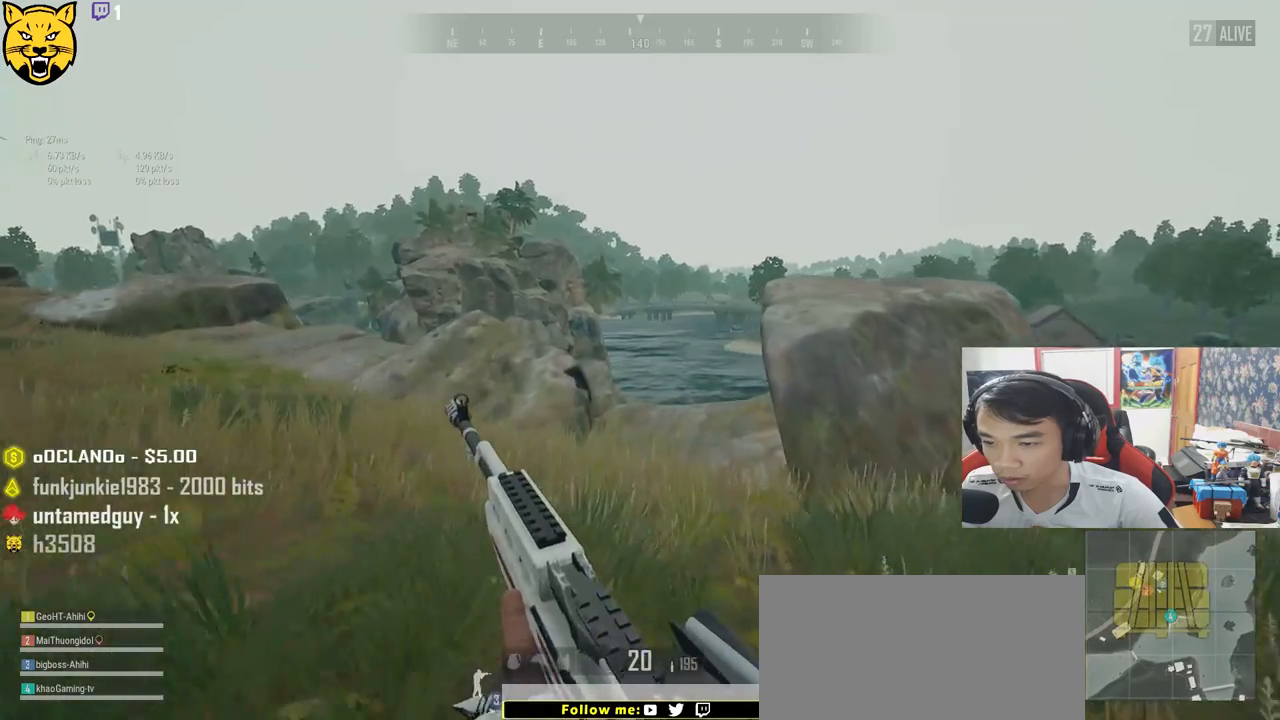
{"keys": ["shift", "w"], "mouse": [], "events": []}
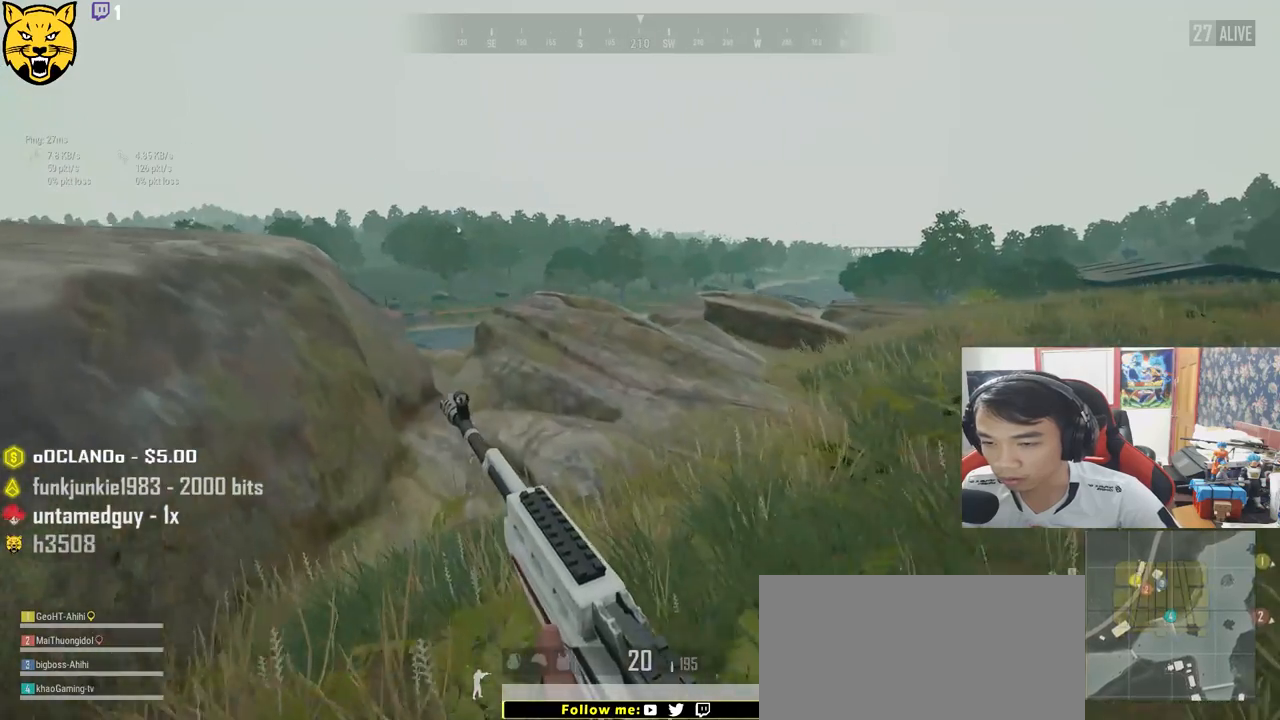
{"keys": ["d", "w"], "mouse": [], "events": [[250, "shift", "up"], [350, "d", "down"]]}
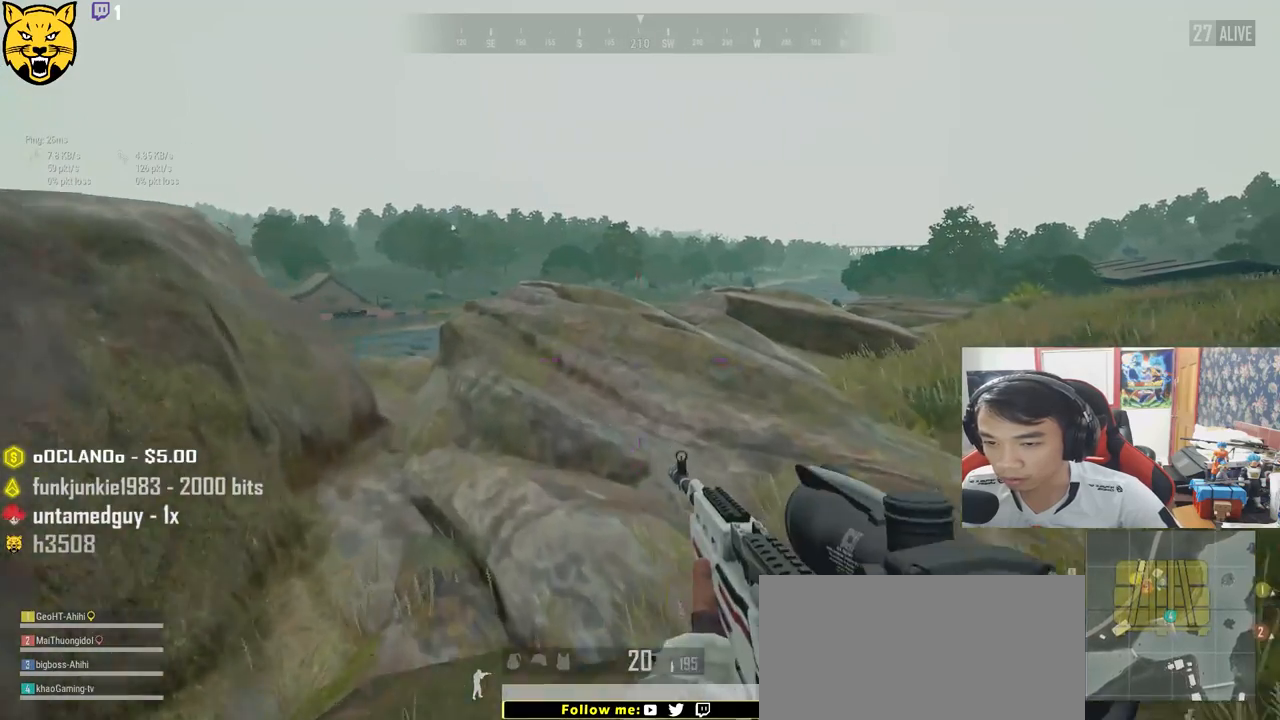
{"keys": ["w"], "mouse": [], "events": [[484, "d", "up"]]}
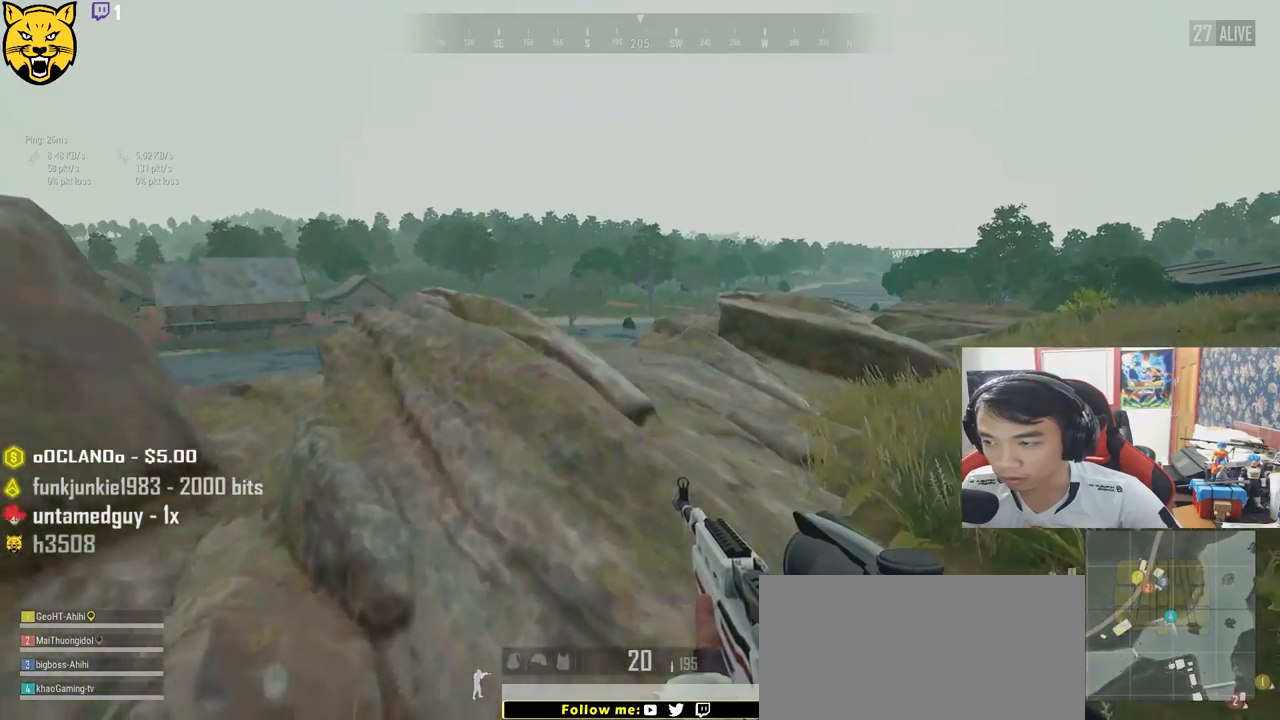
{"keys": ["a", "w"], "mouse": [], "events": [[400, "a", "down"]]}
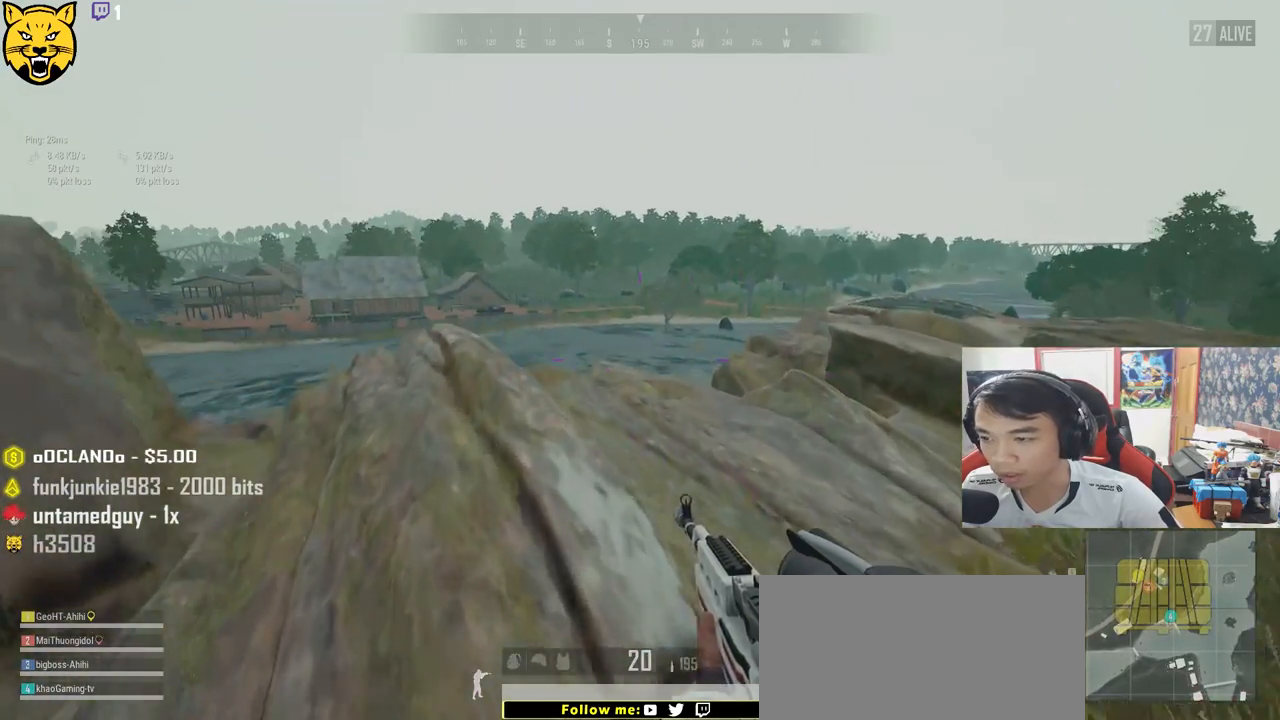
{"keys": ["d", "w"], "mouse": [], "events": [[367, "a", "up"], [400, "d", "down"]]}
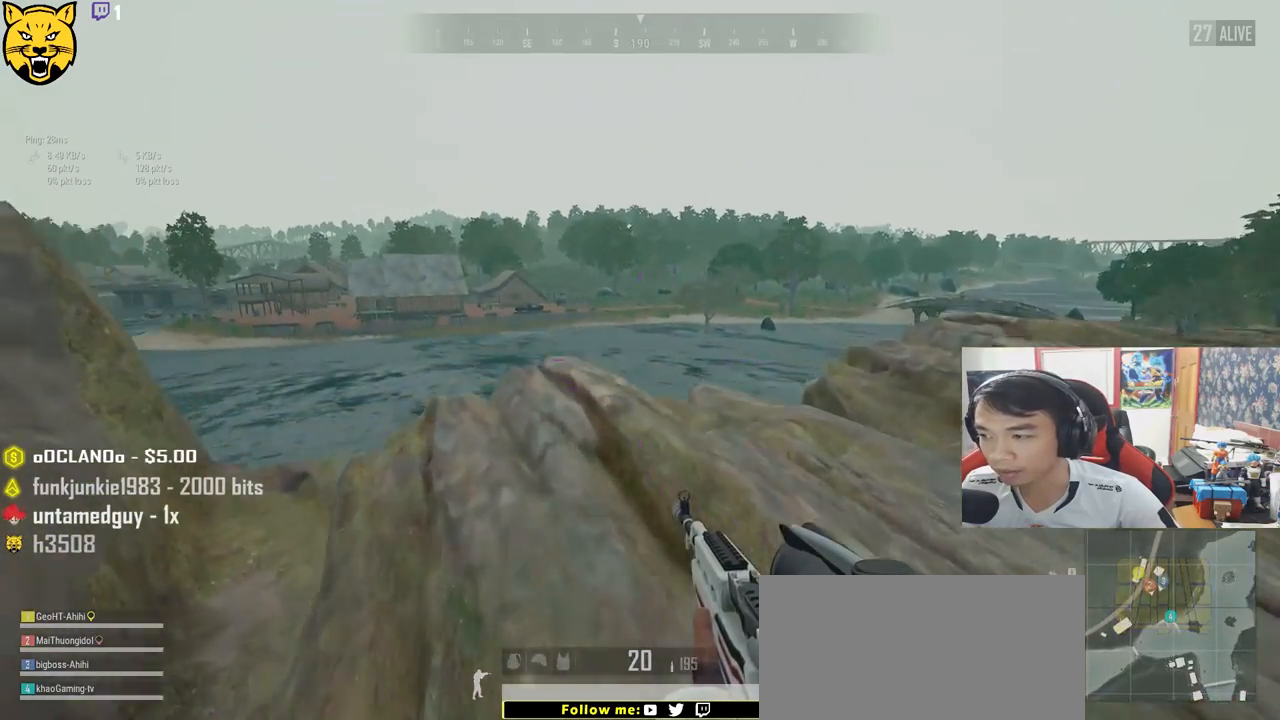
{"keys": ["a", "s"], "mouse": [], "events": [[50, "w", "up"], [334, "s", "down"], [367, "d", "up"], [500, "a", "down"]]}
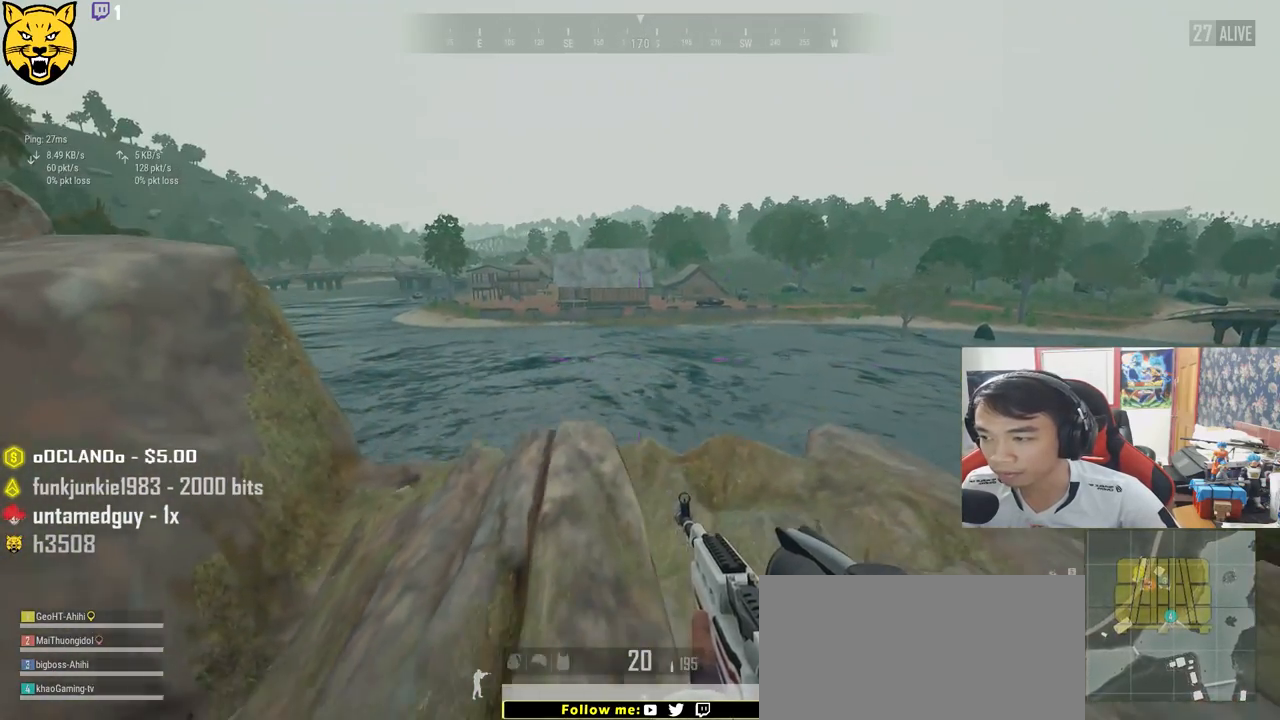
{"keys": ["w"], "mouse": [], "events": [[100, "s", "up"], [284, "w", "down"], [334, "a", "up"]]}
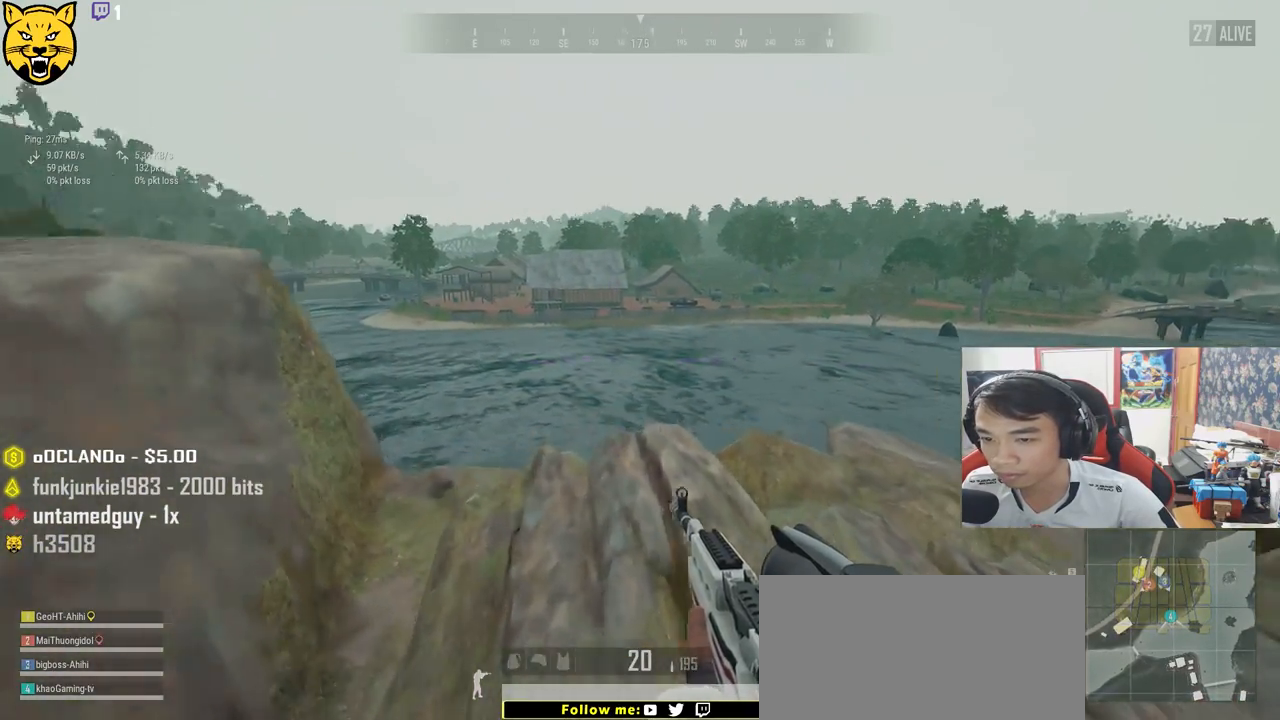
{"keys": ["a"], "mouse": [], "events": [[34, "a", "down"], [400, "w", "up"]]}
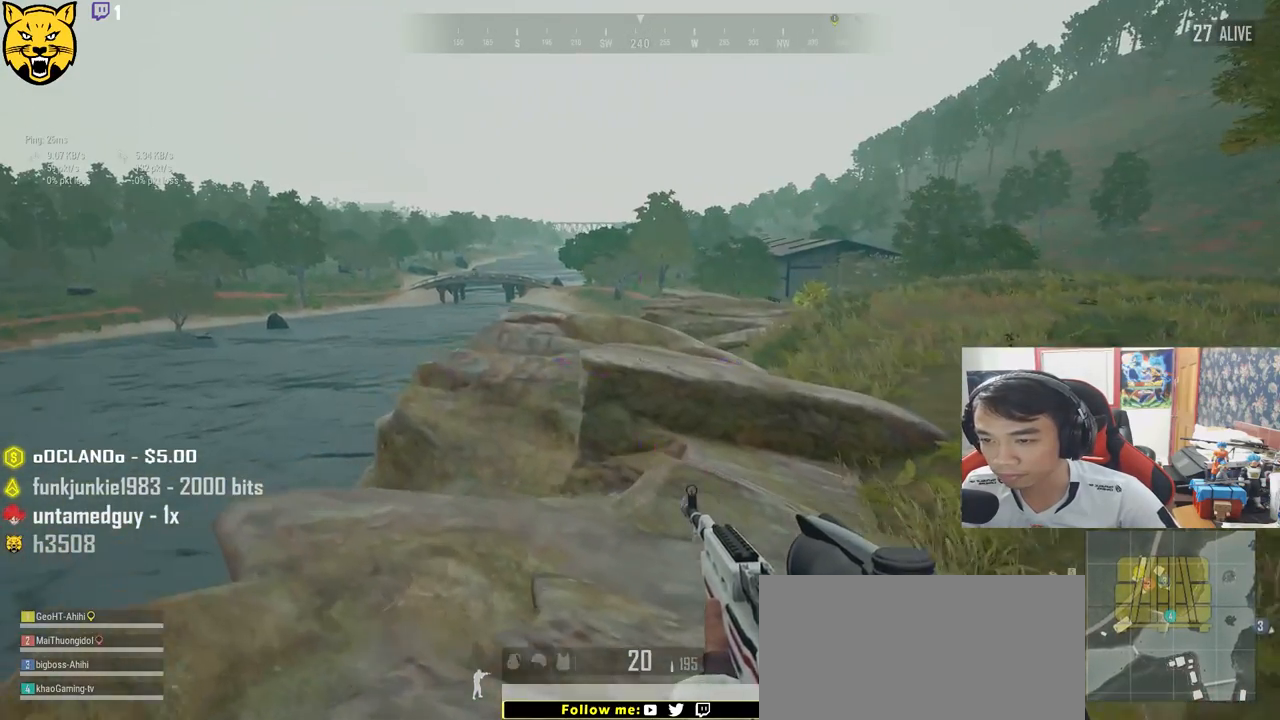
{"keys": ["d"], "mouse": [], "events": [[134, "s", "down"], [184, "a", "up"], [284, "d", "down"], [450, "s", "up"]]}
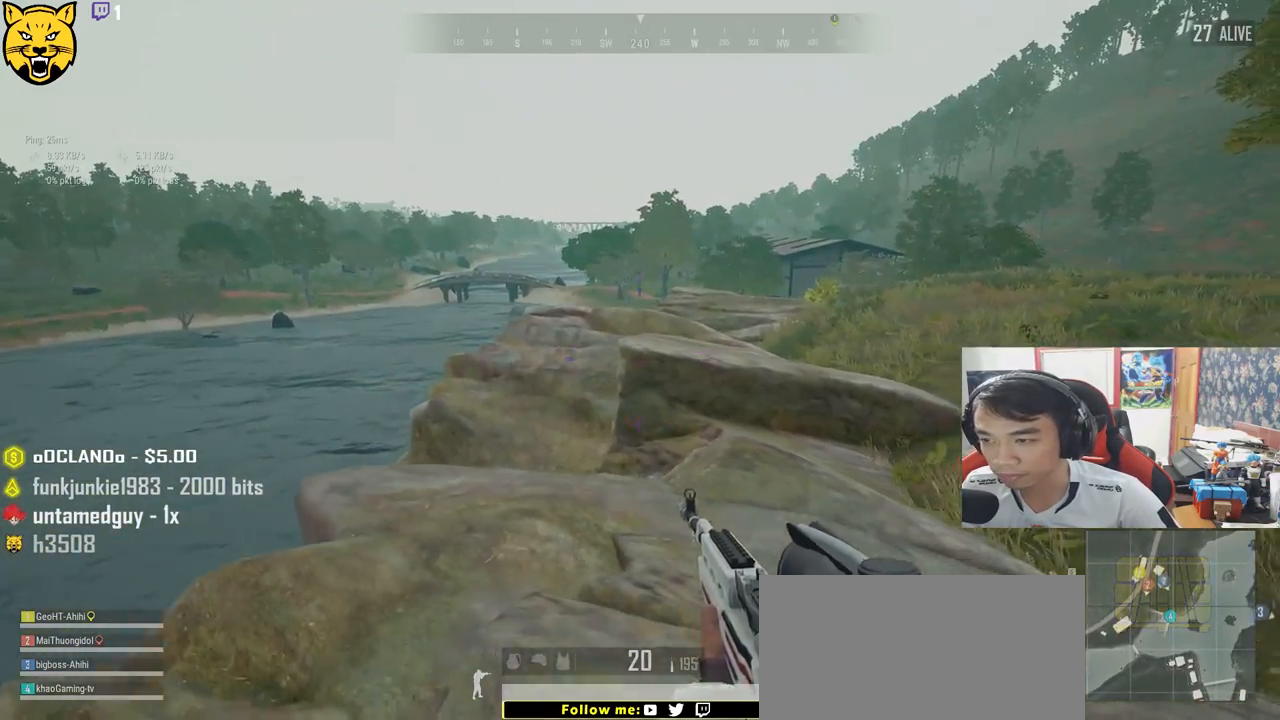
{"keys": ["d"], "mouse": [], "events": [[250, "w", "down"], [400, "w", "up"]]}
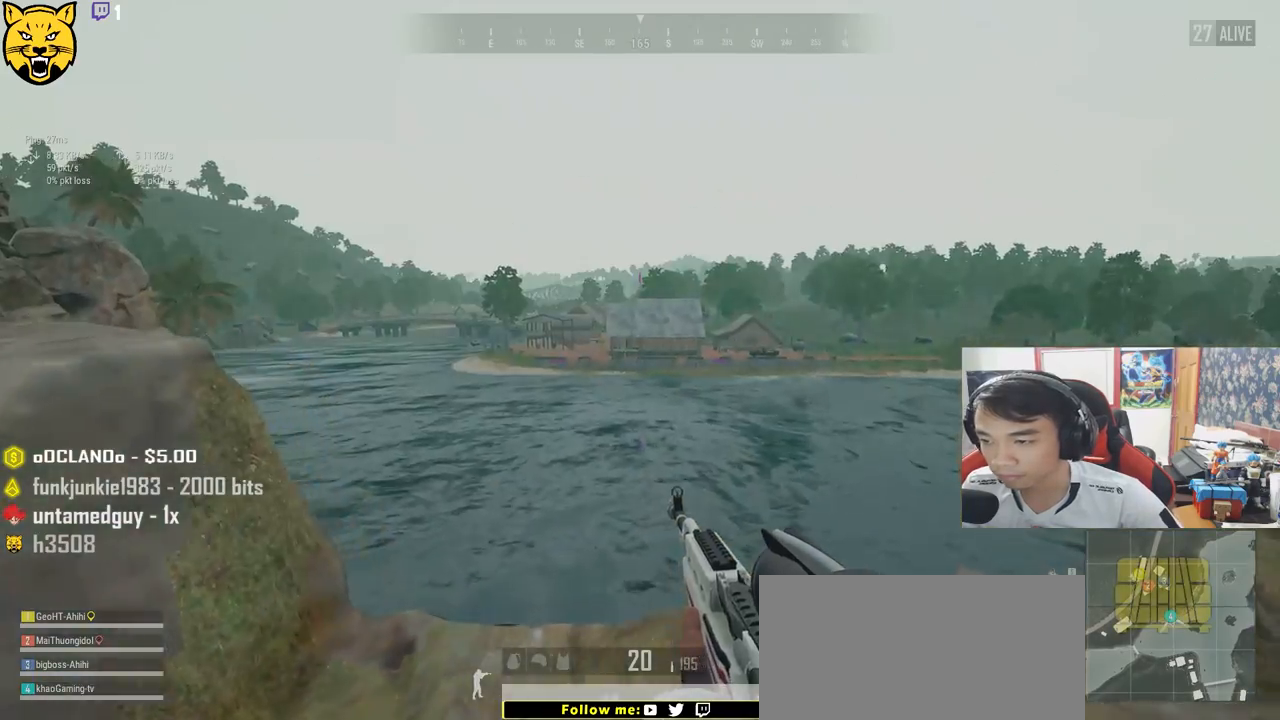
{"keys": ["a", "s"], "mouse": [], "events": [[50, "s", "down"], [217, "a", "down"], [234, "d", "up"]]}
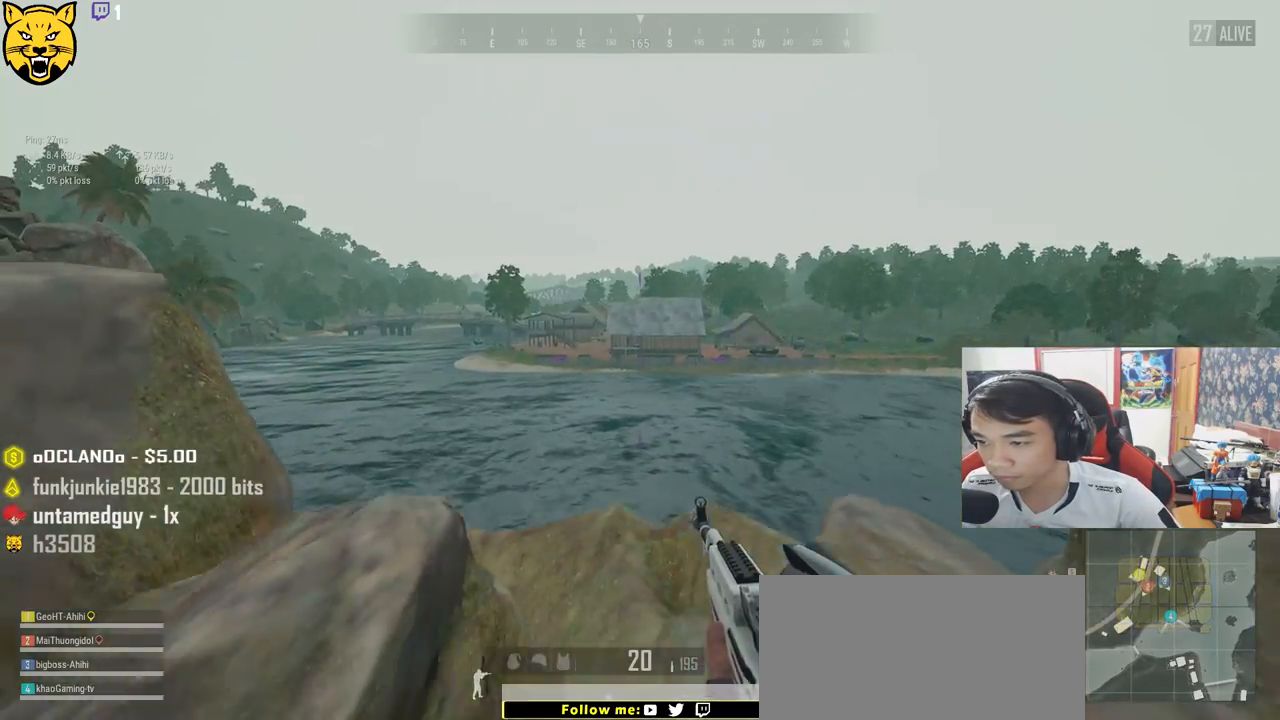
{"keys": ["d", "s"], "mouse": [], "events": [[84, "s", "up"], [300, "s", "down"], [334, "a", "up"], [384, "d", "down"], [400, "mouse_right", "down"], [484, "mouse_right", "up"]]}
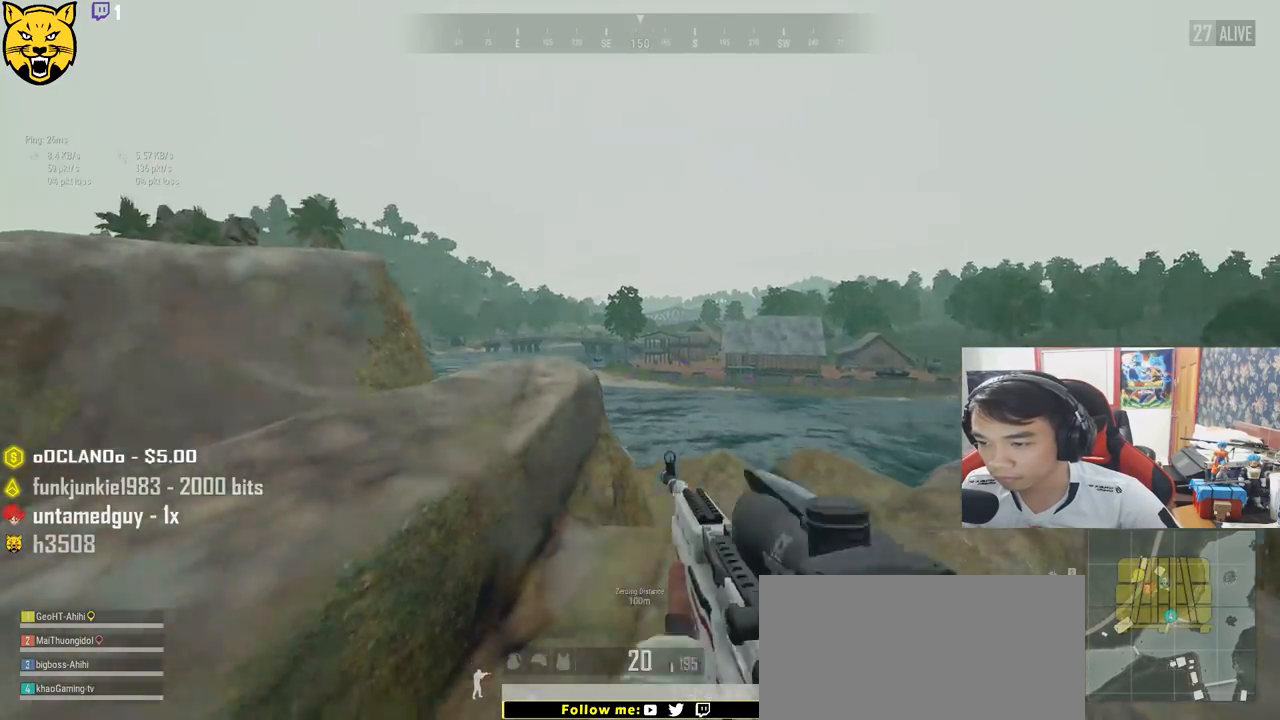
{"keys": ["d"], "mouse": [], "events": [[350, "s", "up"]]}
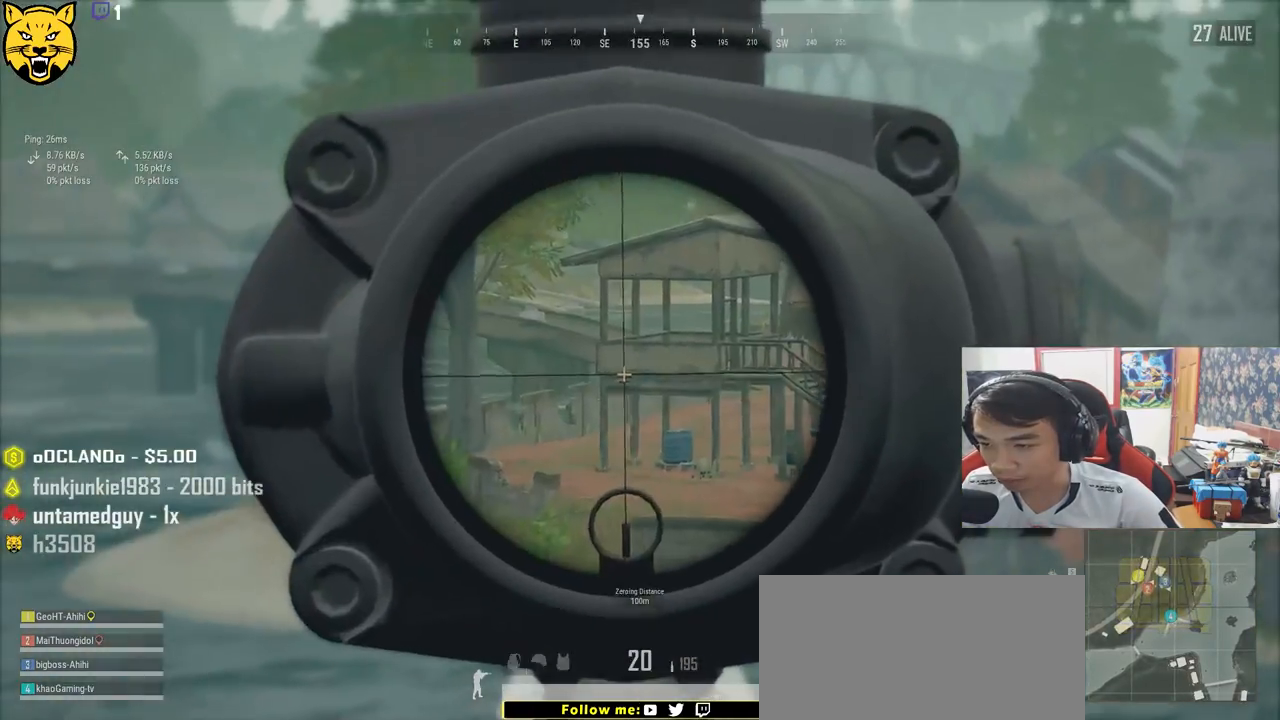
{"keys": ["a", "s"], "mouse": [], "events": [[150, "s", "down"], [234, "mouse_right", "down"], [317, "mouse_right", "up"], [367, "a", "down"], [400, "d", "up"]]}
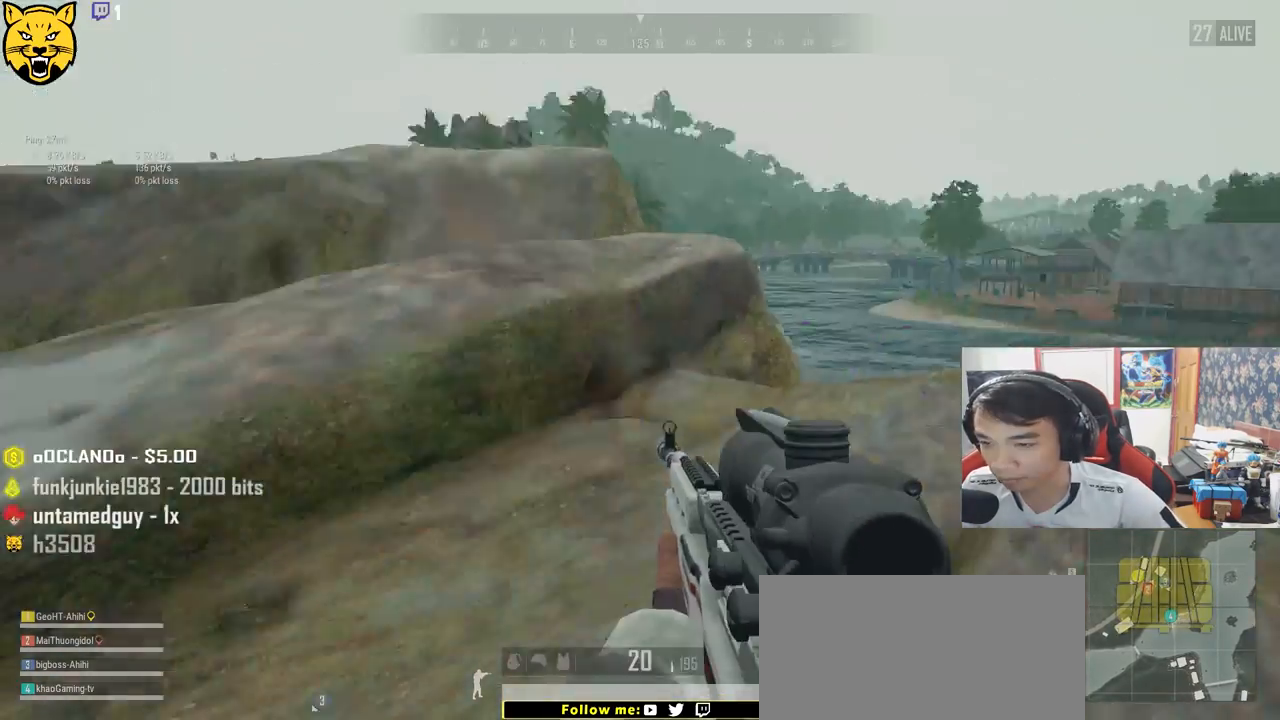
{"keys": ["w"], "mouse": [], "events": [[67, "s", "up"], [300, "w", "down"], [434, "a", "up"]]}
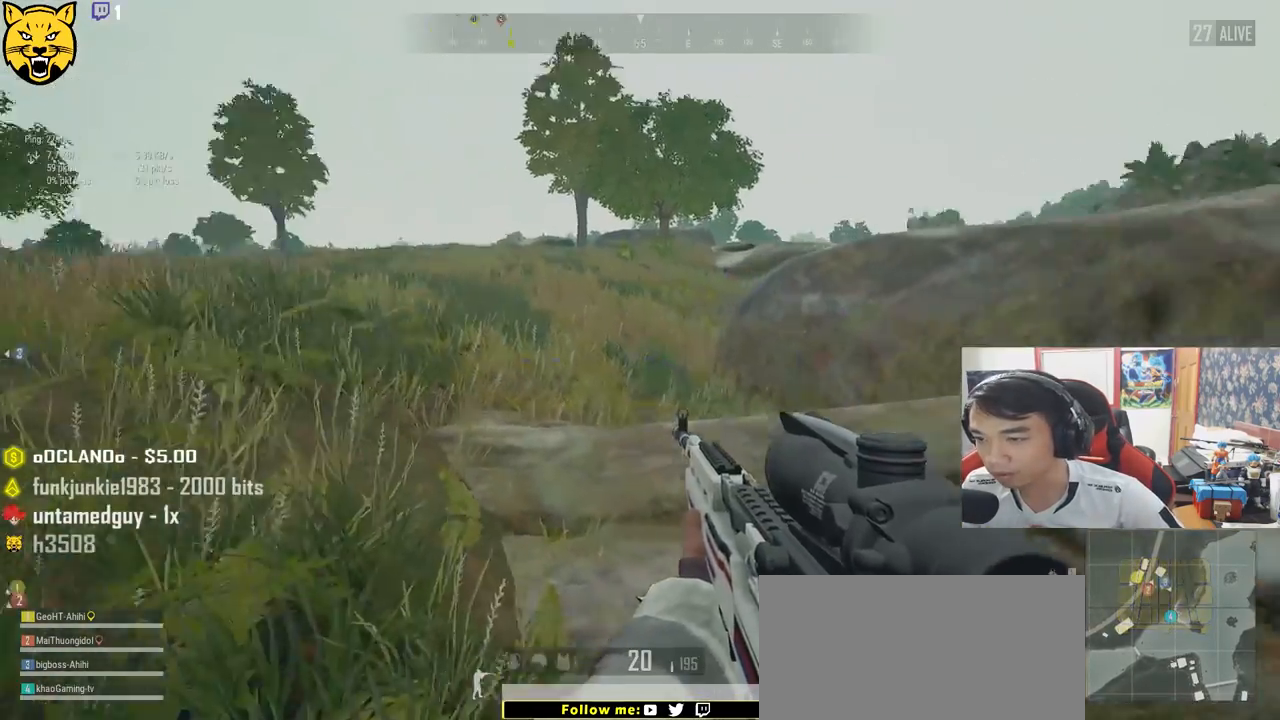
{"keys": ["d", "w"], "mouse": [], "events": [[134, "shift", "down"], [317, "d", "down"], [500, "shift", "up"]]}
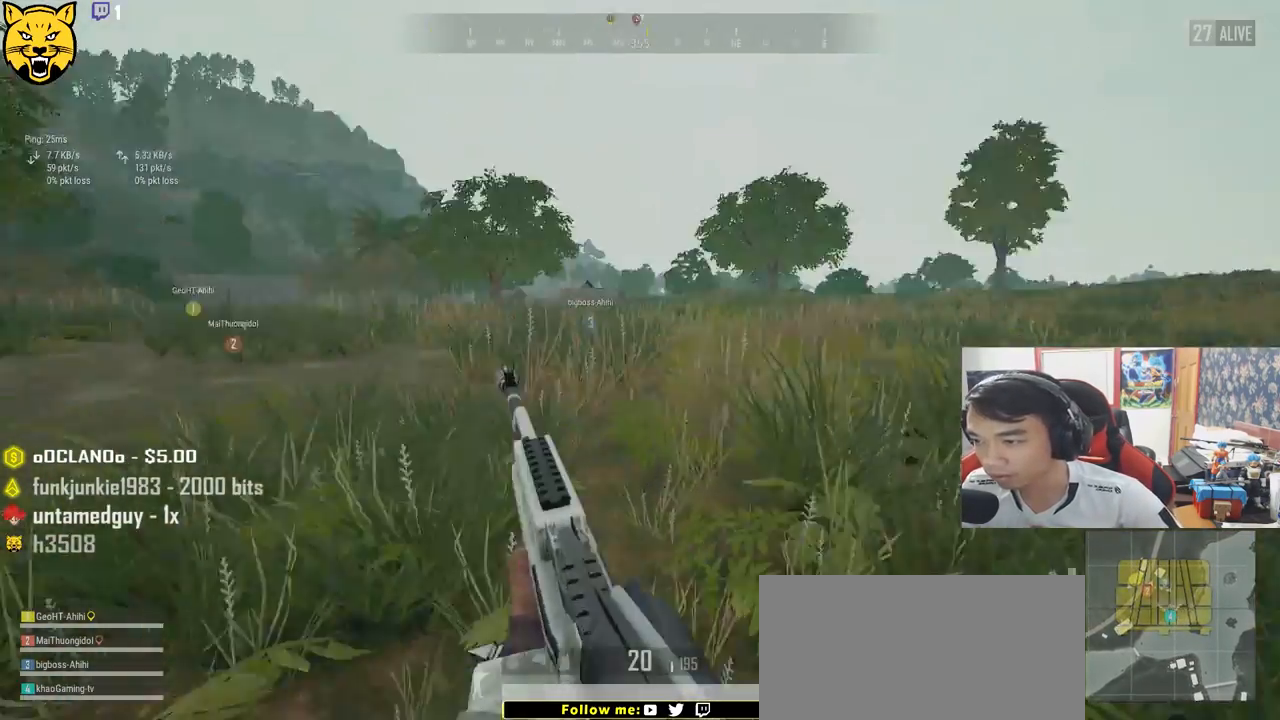
{"keys": ["d"], "mouse": [], "events": [[84, "space", "down"], [117, "w", "up"], [284, "space", "up"]]}
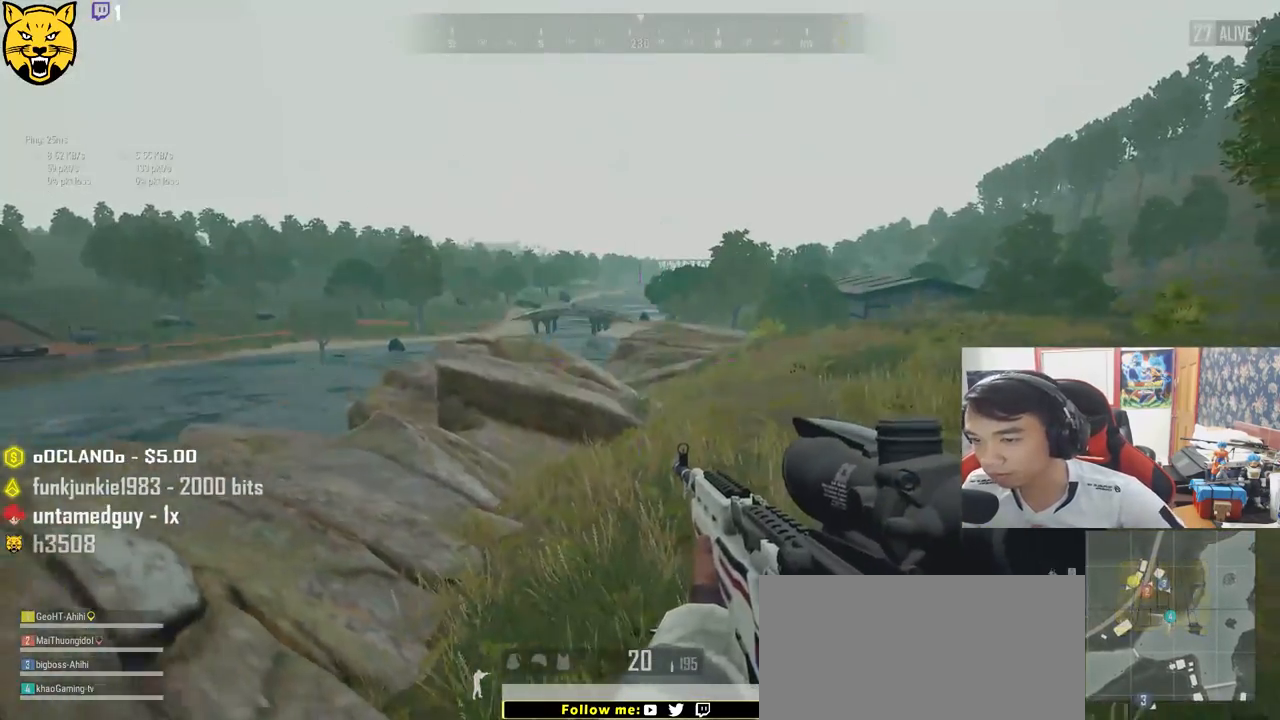
{"keys": ["d", "w"], "mouse": [], "events": [[267, "w", "down"]]}